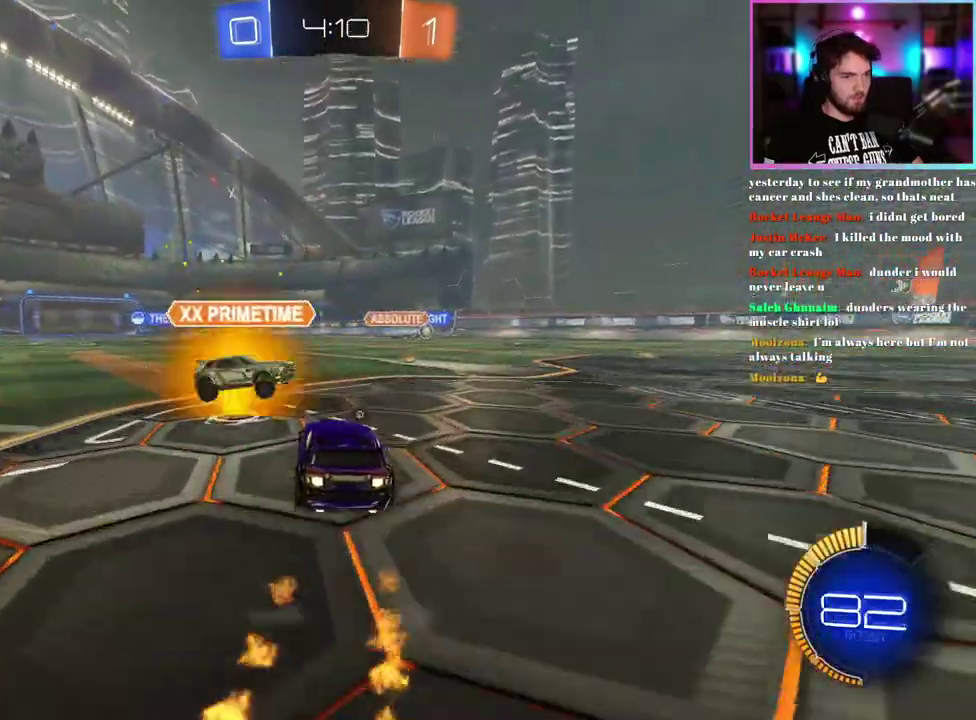
Gameplay with a controller (PlayStation layout); each line is a JSON object with the inputs held at the frame after it. "events" lists button and stick changes between this image and that frame as [ms after this image, input, new state], when the widget could be followed in between. This document gives stick clicks only as held states, not as events. Not read: right_stick.
{"buttons": ["R2"], "left_stick": "right"}
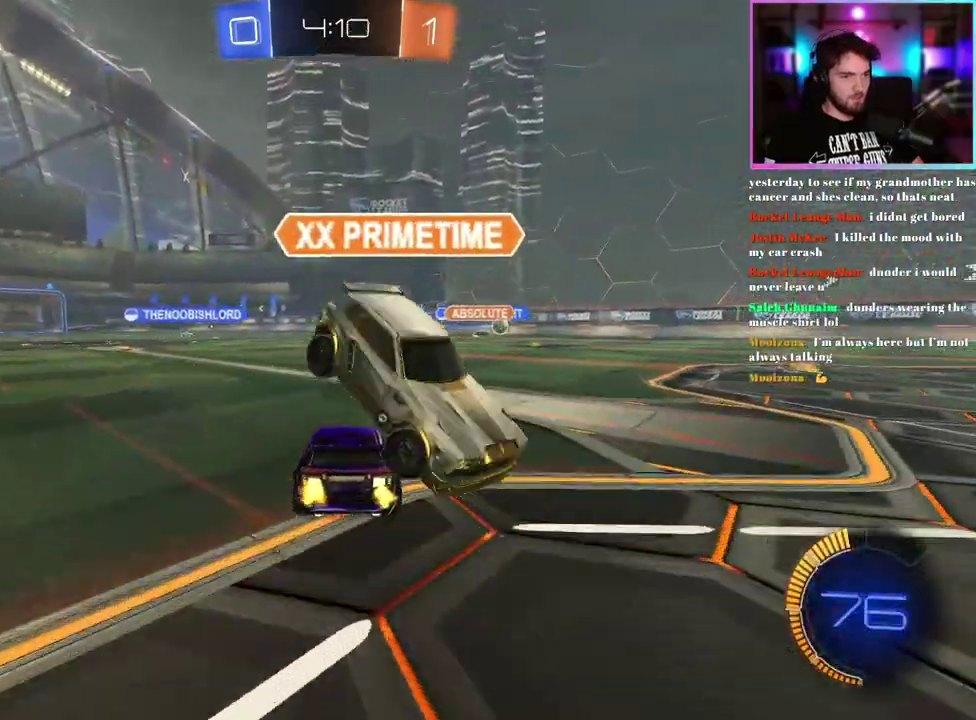
{"buttons": ["R2"], "left_stick": "center", "events": [[167, "left_stick", "center"], [250, "left_stick", "left"], [433, "left_stick", "center"]]}
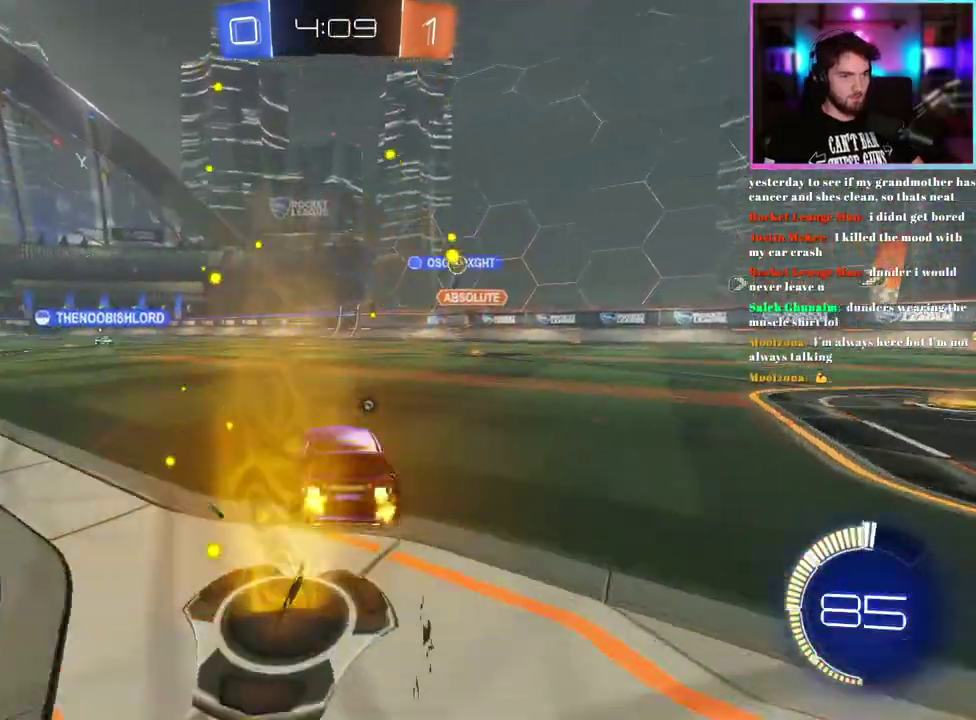
{"buttons": ["R2"], "left_stick": "down-left", "events": [[83, "left_stick", "down-left"], [133, "left_stick", "left"], [333, "left_stick", "down-left"]]}
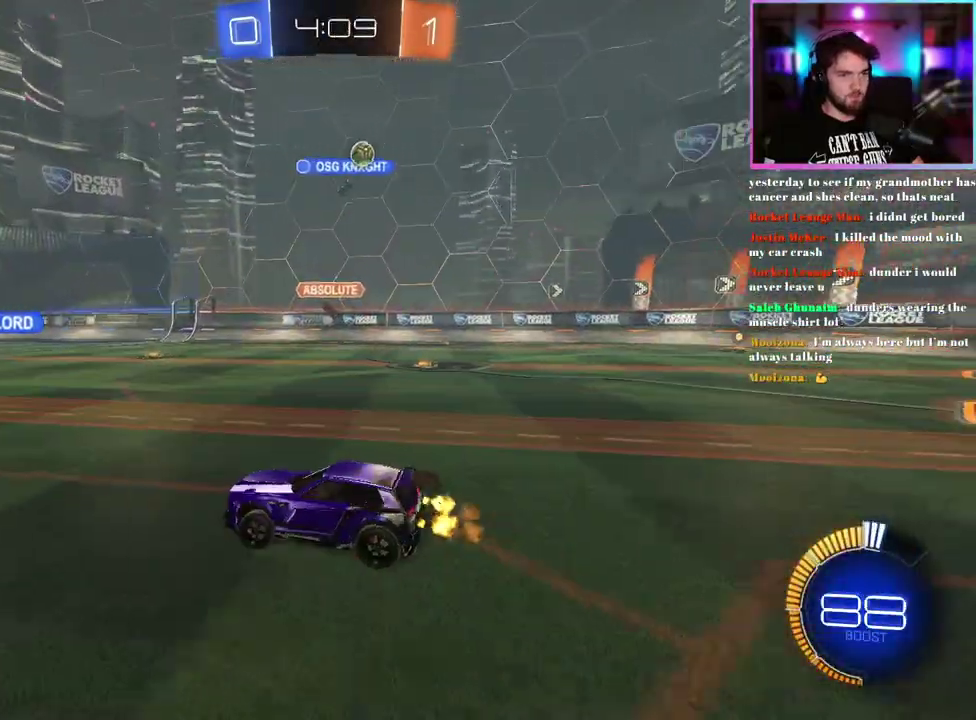
{"buttons": ["R2"], "left_stick": "left", "events": [[67, "left_stick", "left"]]}
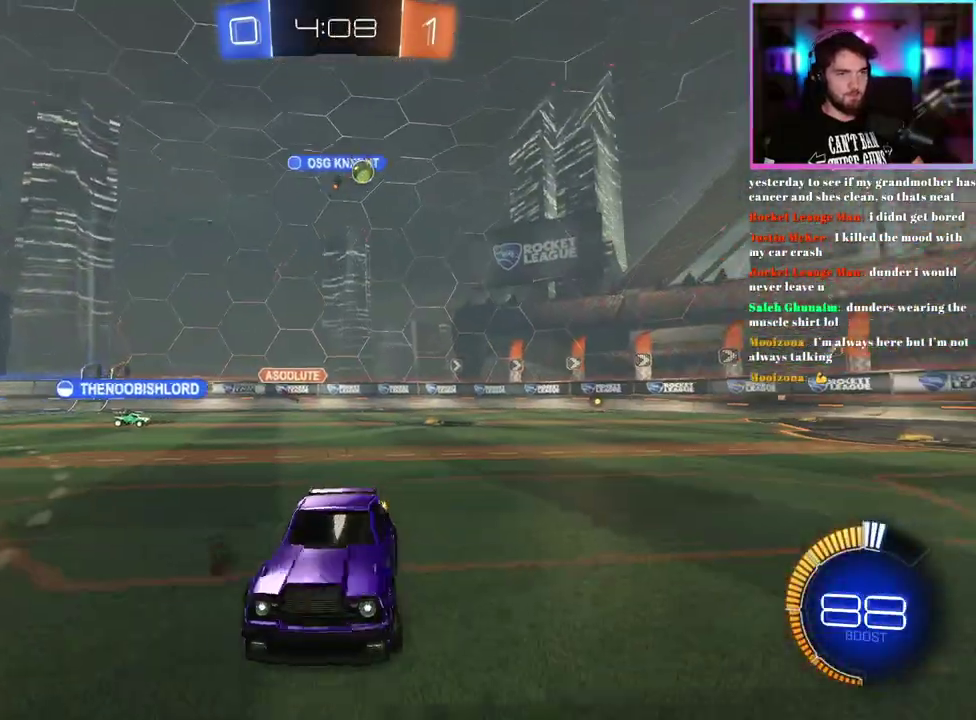
{"buttons": ["R2"], "left_stick": "left", "events": []}
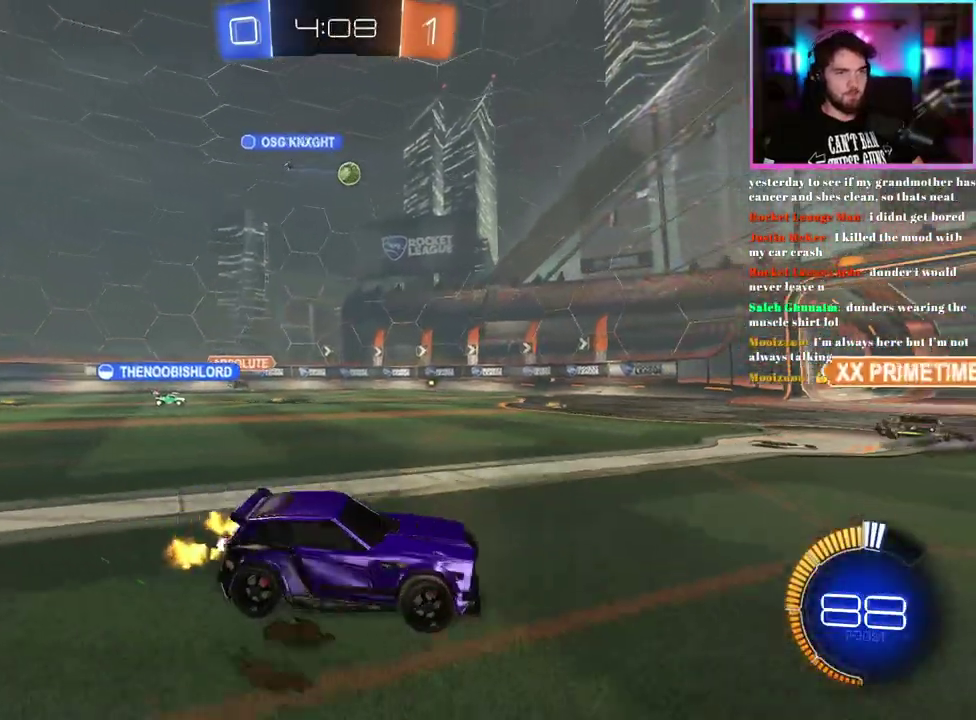
{"buttons": ["R2"], "left_stick": "right", "events": [[133, "left_stick", "center"], [183, "left_stick", "right"]]}
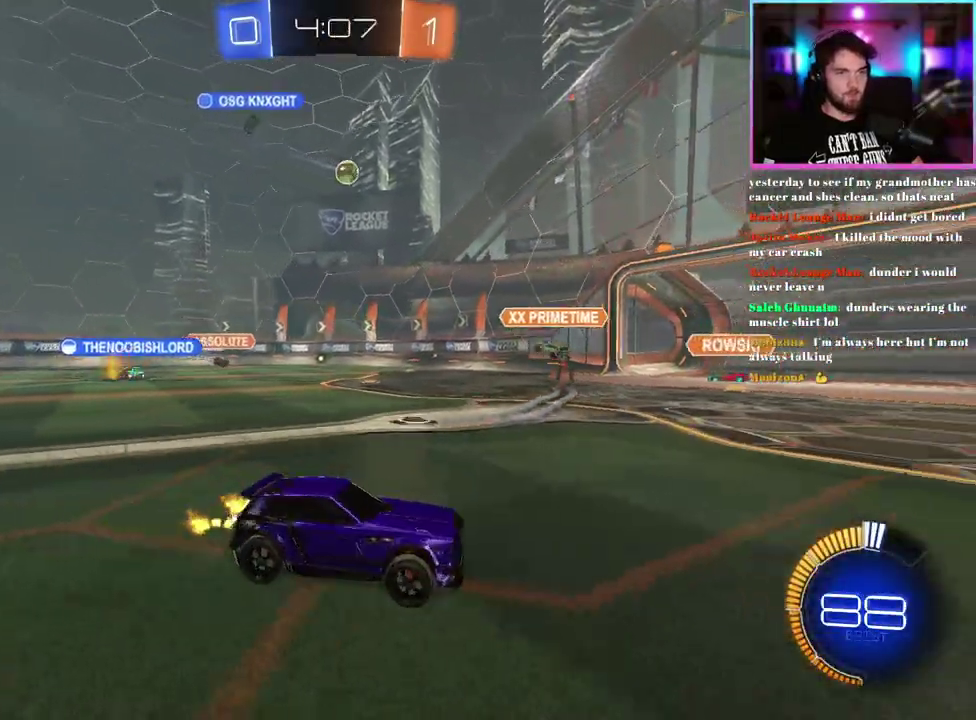
{"buttons": ["R2"], "left_stick": "right", "events": [[200, "SQUARE", "down"], [267, "SQUARE", "up"]]}
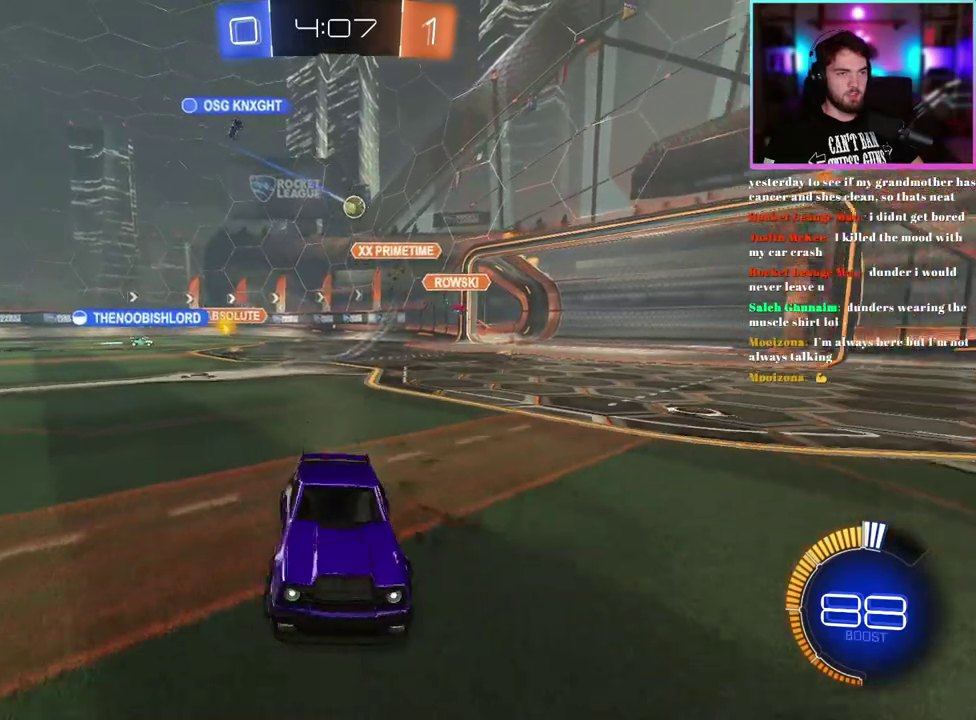
{"buttons": ["R2"], "left_stick": "right", "events": []}
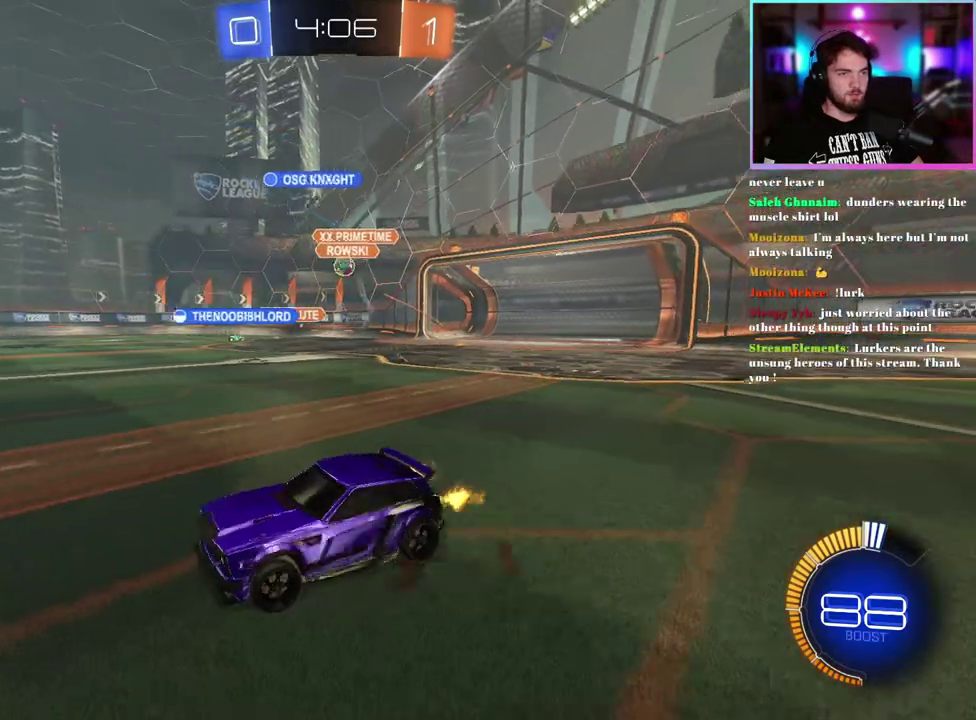
{"buttons": ["R2"], "left_stick": "center", "events": [[233, "left_stick", "center"]]}
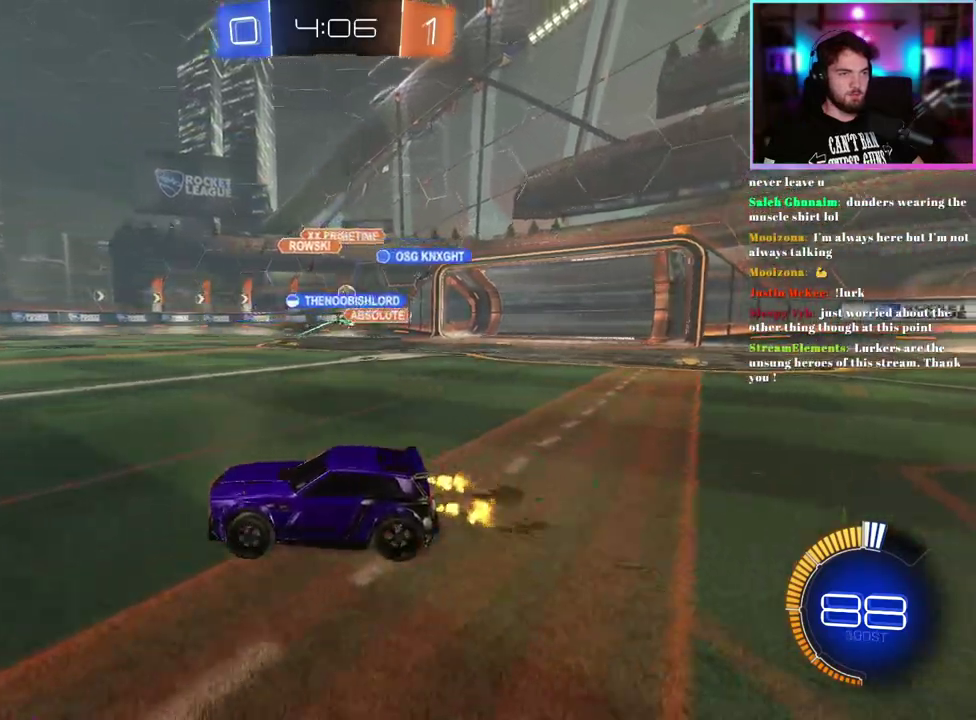
{"buttons": ["R1", "R2"], "left_stick": "center", "events": [[150, "left_stick", "right"], [267, "R1", "down"], [450, "left_stick", "center"]]}
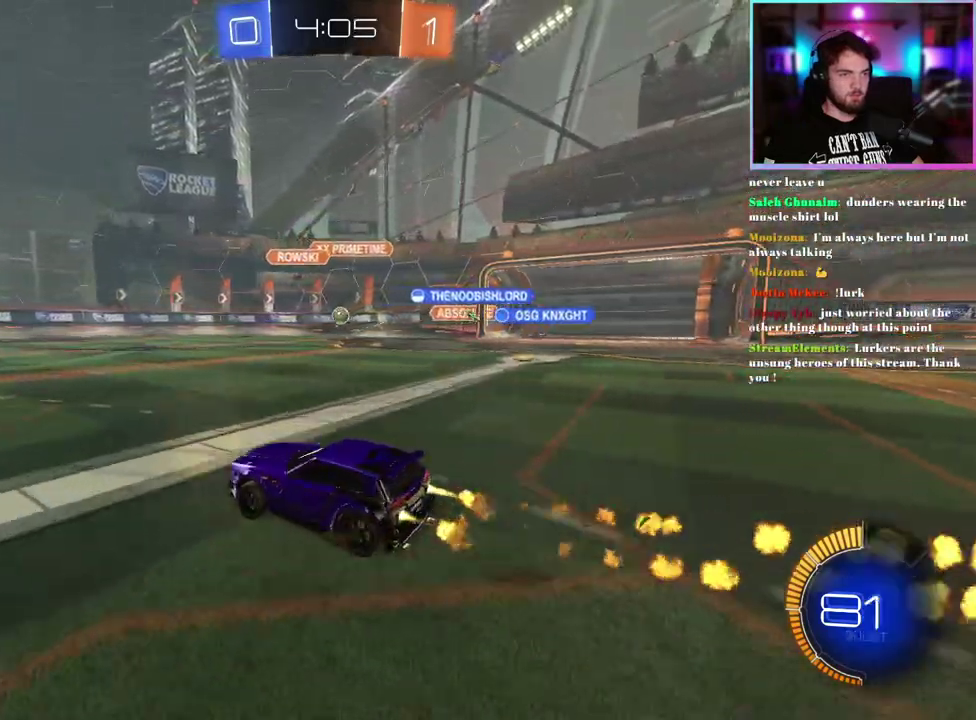
{"buttons": ["R2"], "left_stick": "center", "events": [[50, "left_stick", "right"], [183, "left_stick", "center"], [217, "R1", "up"], [367, "left_stick", "right"], [500, "left_stick", "center"]]}
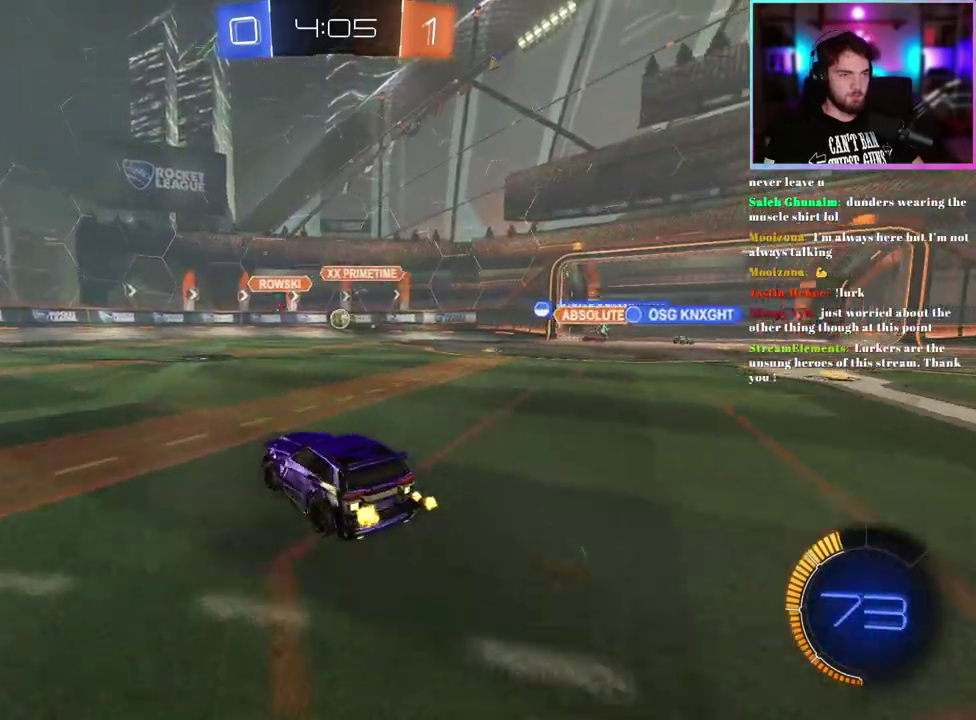
{"buttons": ["R2"], "left_stick": "center", "events": []}
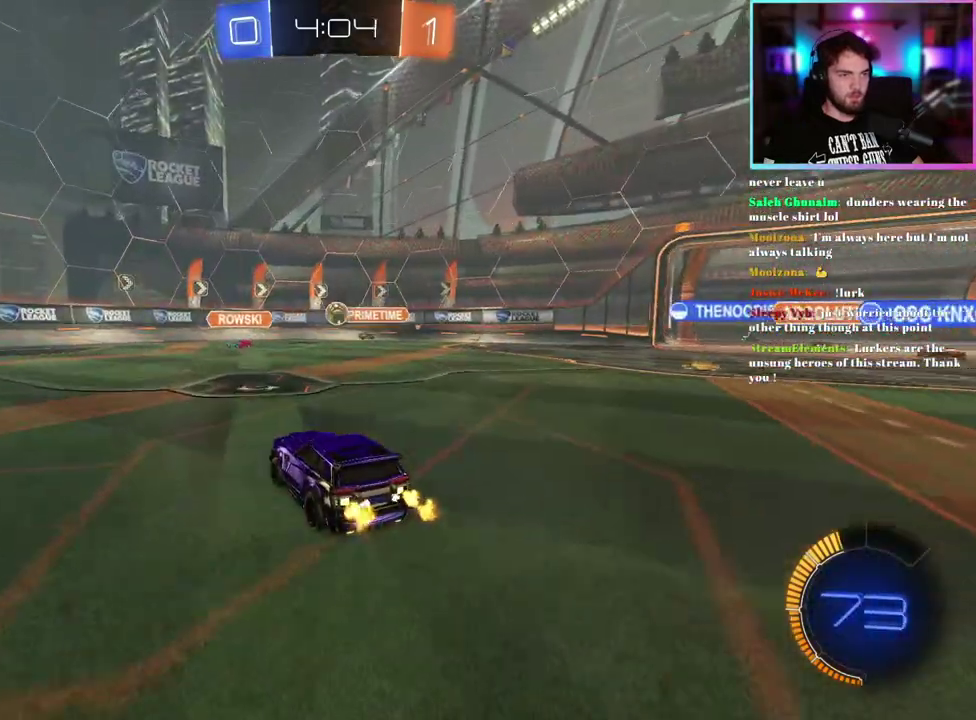
{"buttons": ["R2"], "left_stick": "left", "events": [[433, "left_stick", "left"]]}
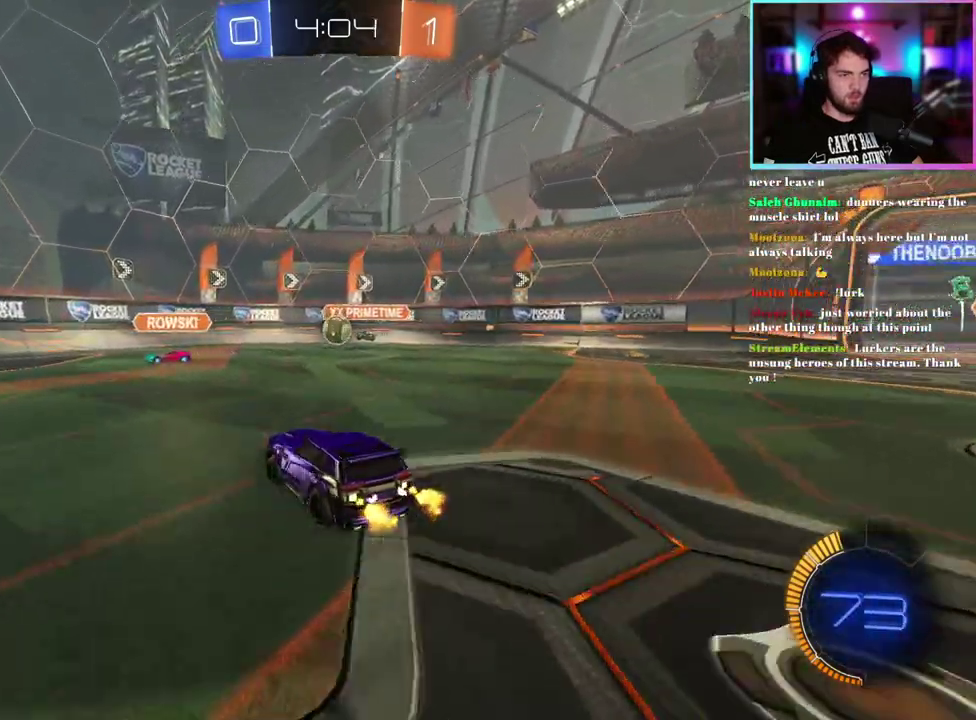
{"buttons": ["L2"], "left_stick": "center", "events": [[350, "left_stick", "center"], [383, "L2", "down"], [383, "R2", "up"]]}
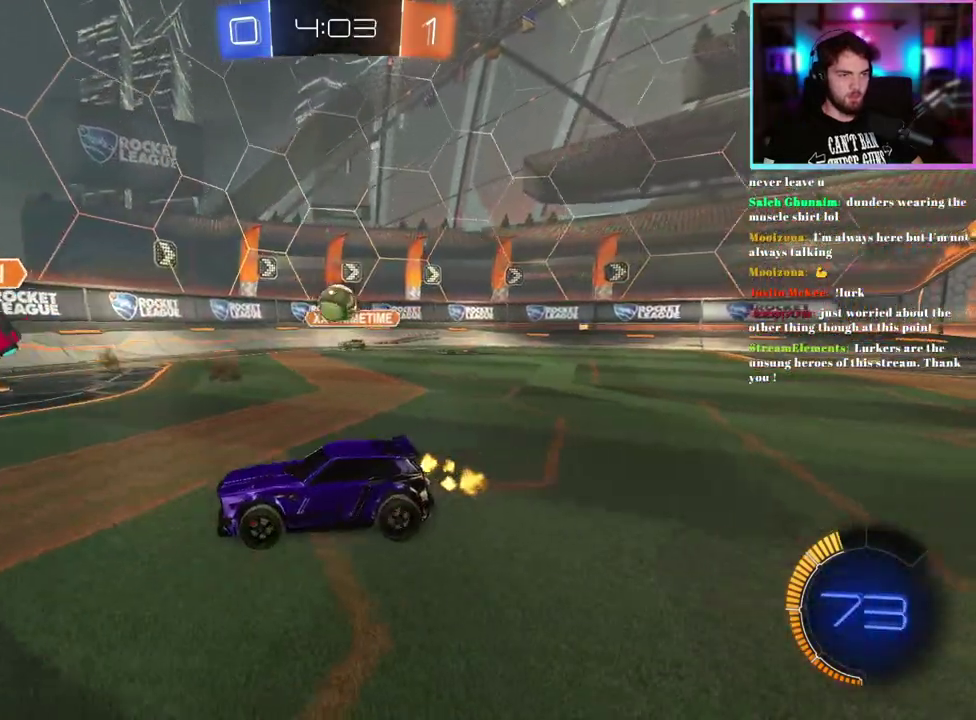
{"buttons": ["R2"], "left_stick": "left", "events": [[17, "L2", "up"], [83, "R2", "down"], [367, "left_stick", "left"]]}
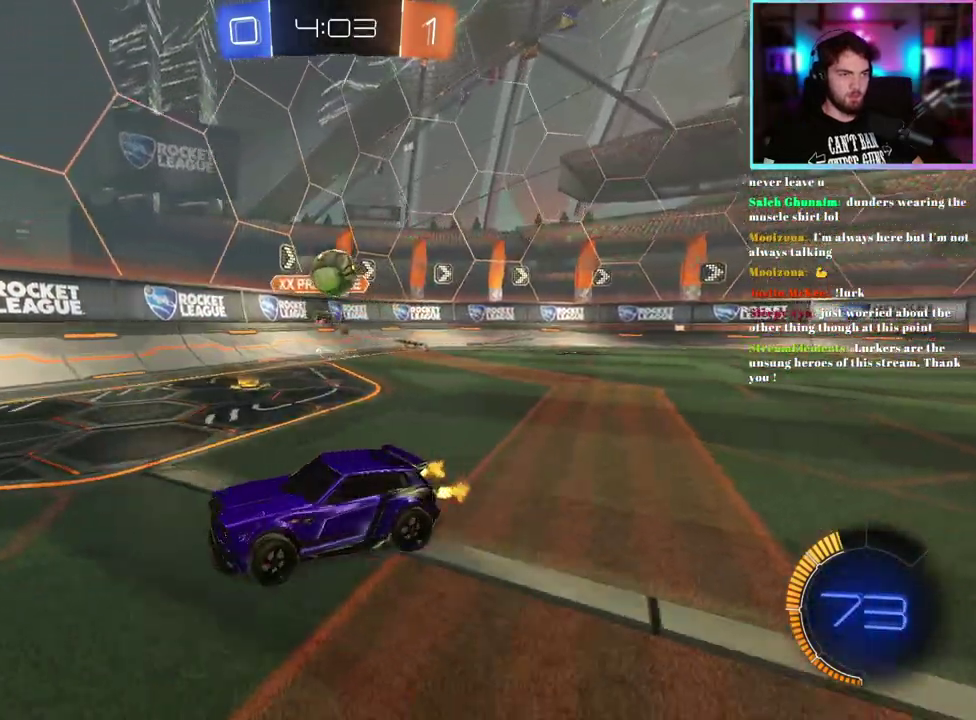
{"buttons": ["SQUARE", "R2"], "left_stick": "center", "events": [[100, "left_stick", "center"], [233, "left_stick", "left"], [450, "left_stick", "center"], [483, "SQUARE", "down"]]}
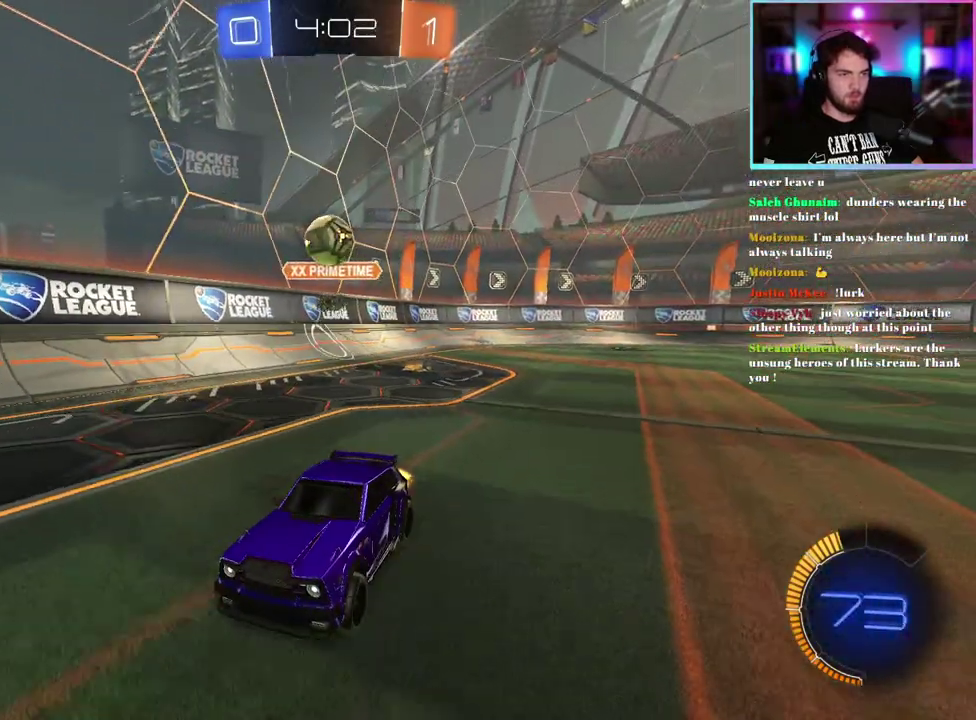
{"buttons": ["R2"], "left_stick": "left"}
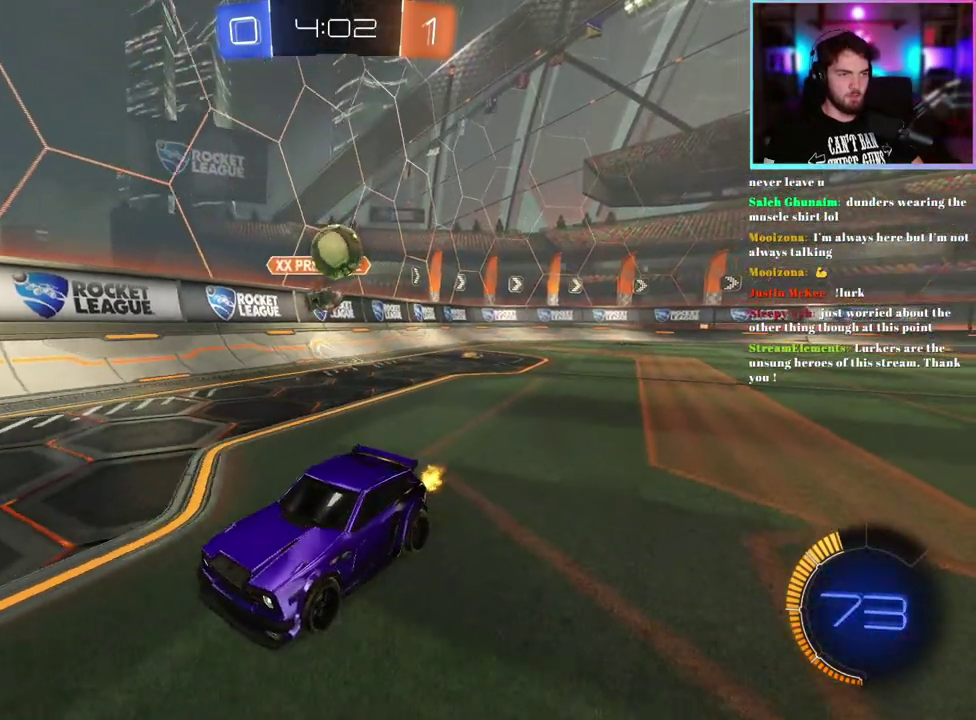
{"buttons": ["R2"], "left_stick": "center"}
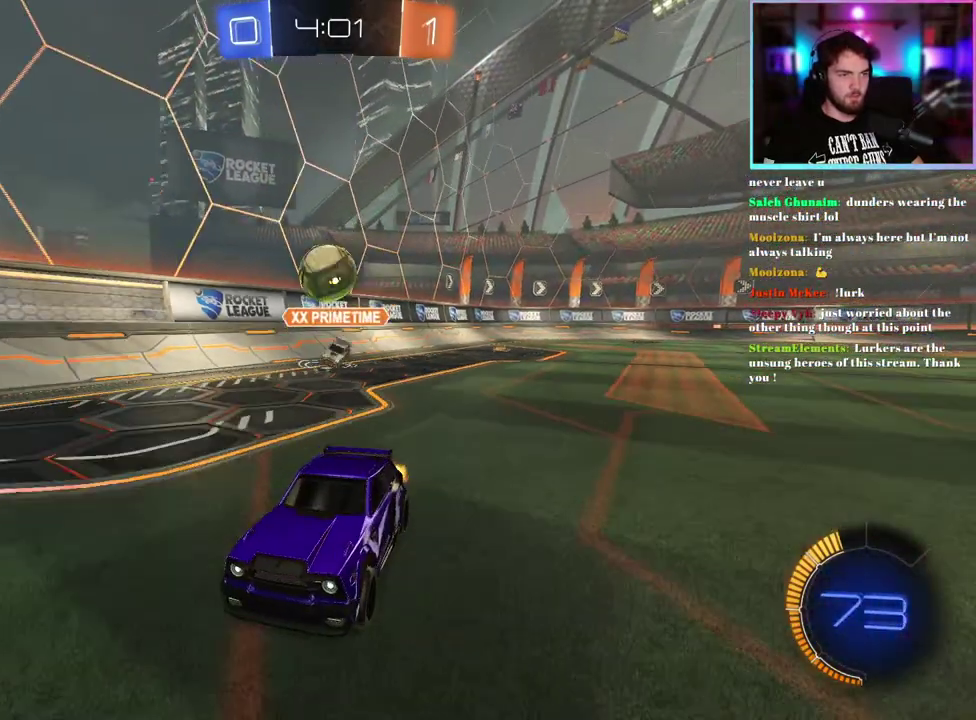
{"buttons": ["R2"], "left_stick": "center", "events": [[67, "left_stick", "right"], [117, "SQUARE", "down"], [150, "left_stick", "center"], [200, "L2", "down"], [200, "SQUARE", "up"], [267, "R2", "up"], [333, "L2", "up"], [400, "R2", "down"]]}
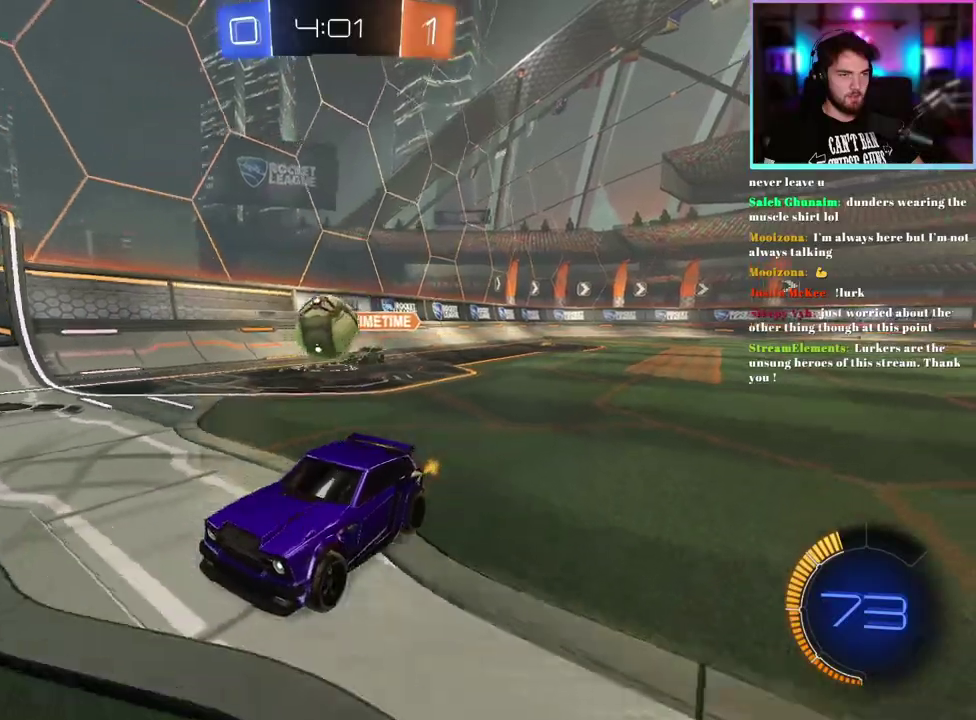
{"buttons": ["R1", "R2"], "left_stick": "right", "events": [[133, "left_stick", "right"], [333, "left_stick", "center"], [367, "R1", "down"], [500, "left_stick", "right"]]}
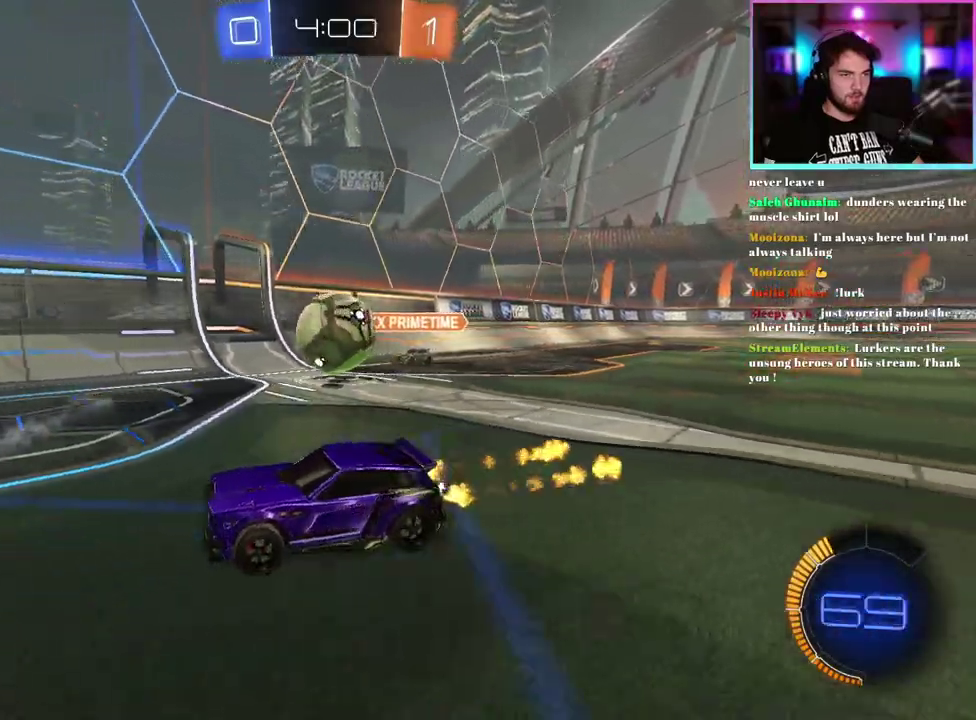
{"buttons": ["L2", "R2"], "left_stick": "right", "events": [[50, "left_stick", "down-right"], [83, "R1", "up"], [283, "left_stick", "right"], [417, "L2", "down"]]}
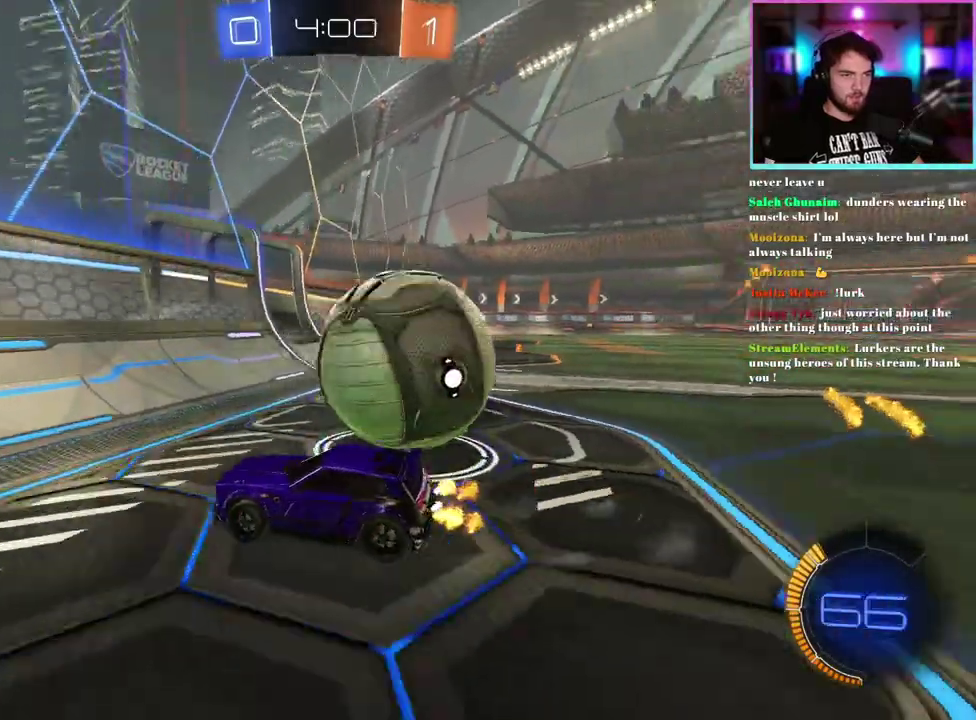
{"buttons": ["L2"], "left_stick": "left", "events": [[50, "R2", "up"], [100, "left_stick", "center"], [500, "left_stick", "left"]]}
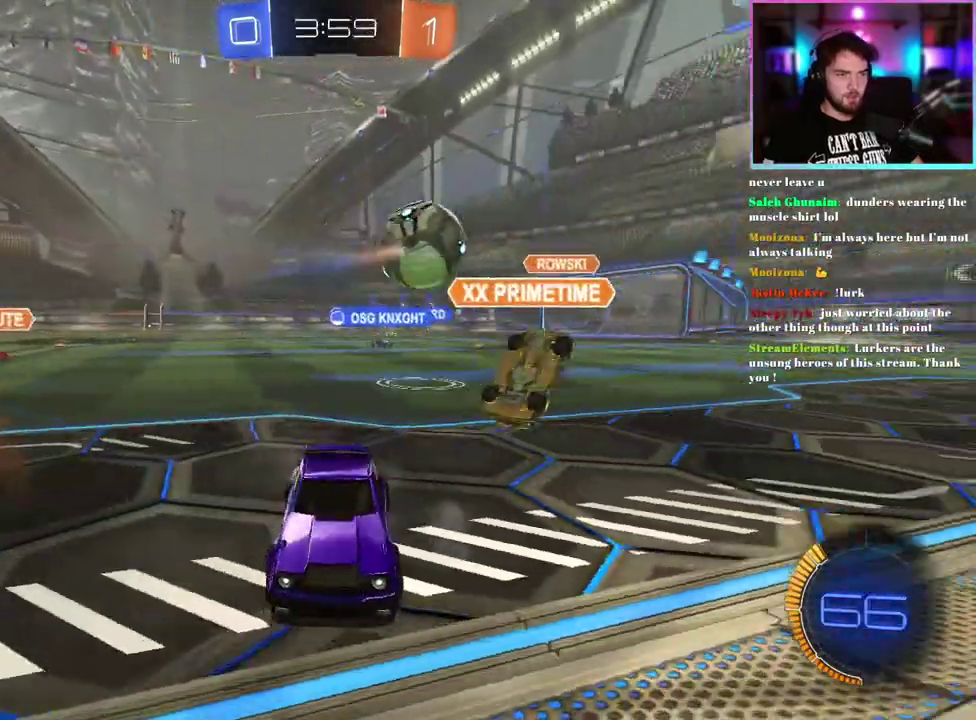
{"buttons": ["L2"], "left_stick": "down", "events": [[100, "left_stick", "center"], [233, "left_stick", "down"]]}
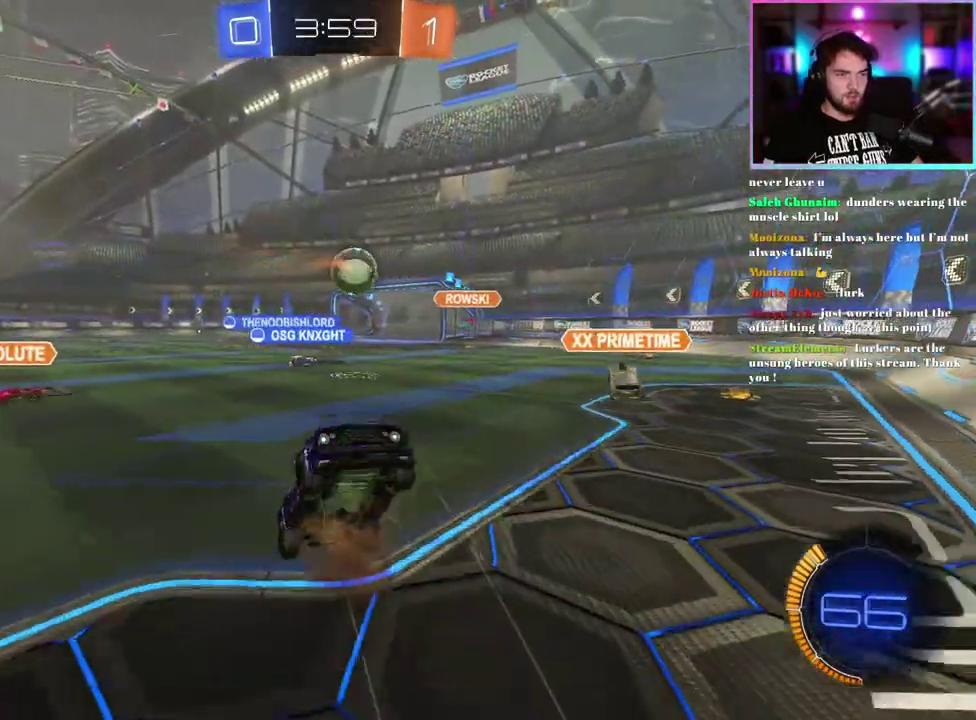
{"buttons": ["L1", "R2"], "left_stick": "up", "events": [[33, "L2", "up"], [150, "left_stick", "up-right"], [183, "L1", "down"], [250, "R2", "down"], [283, "left_stick", "up"], [433, "left_stick", "up-left"], [500, "left_stick", "up"]]}
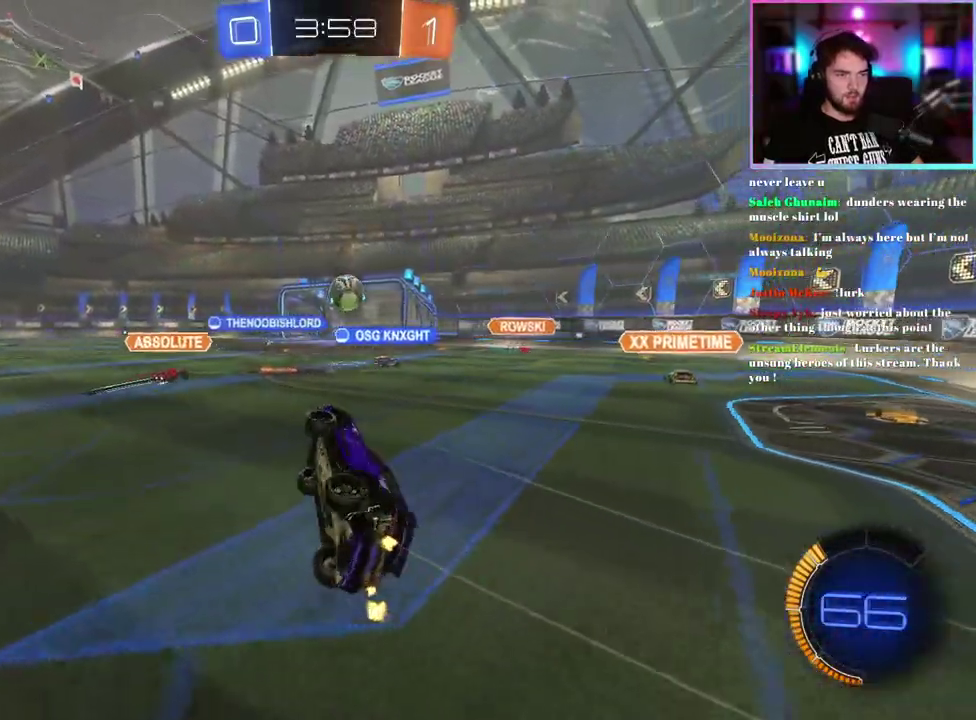
{"buttons": ["R2"], "left_stick": "right", "events": [[100, "L1", "up"], [183, "left_stick", "center"], [383, "left_stick", "right"]]}
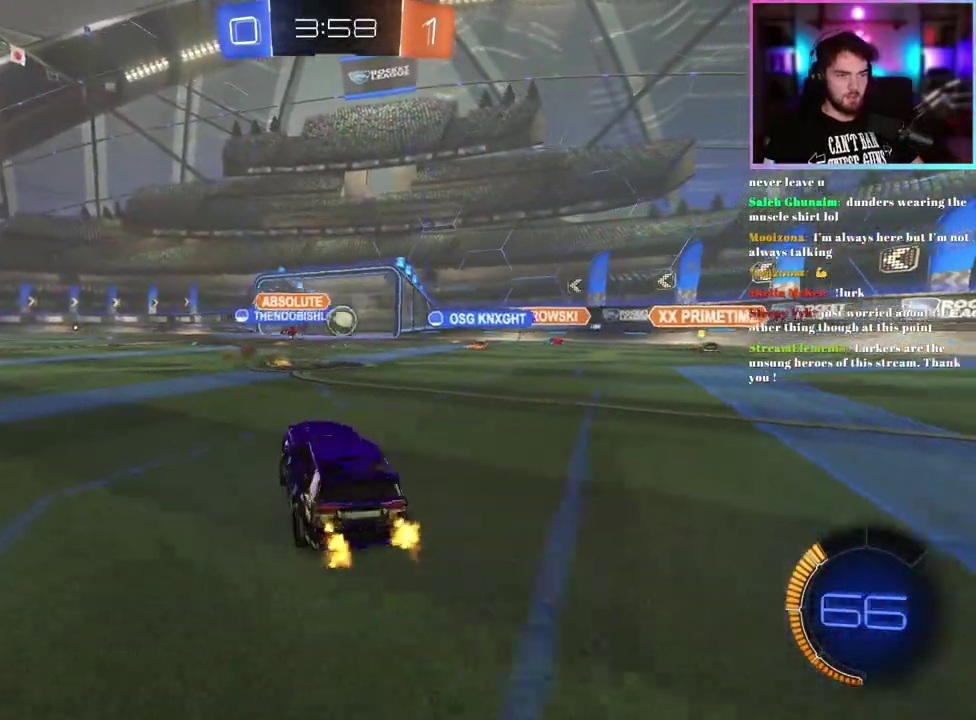
{"buttons": ["R2"], "left_stick": "center", "events": [[100, "left_stick", "center"]]}
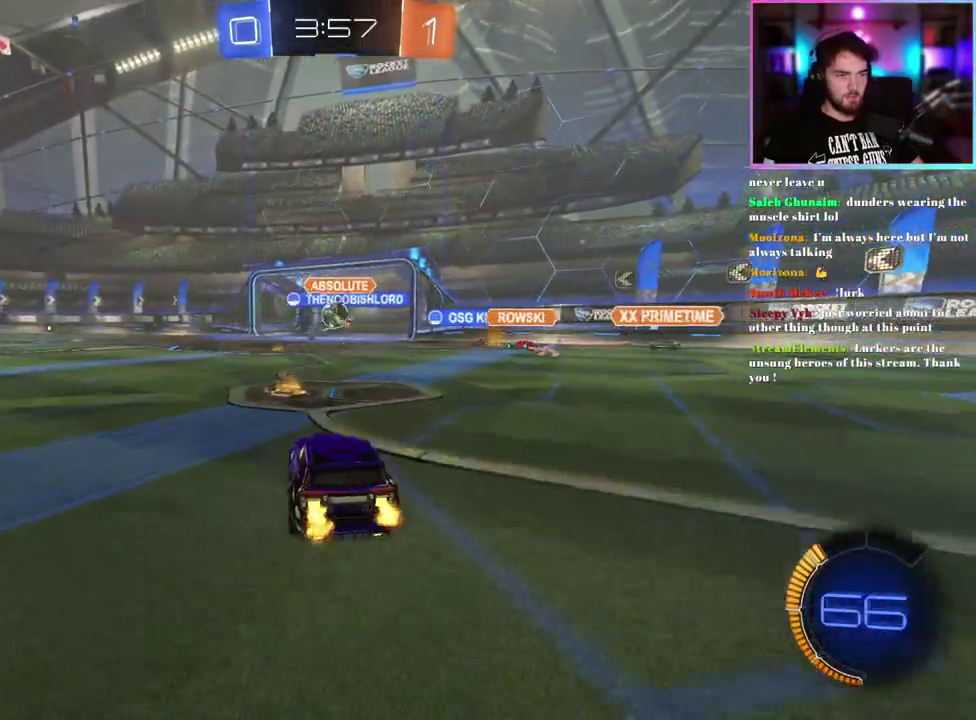
{"buttons": ["R1", "R2"], "left_stick": "center", "events": [[267, "SQUARE", "down"], [267, "left_stick", "left"], [350, "R1", "down"], [383, "SQUARE", "up"], [400, "left_stick", "center"]]}
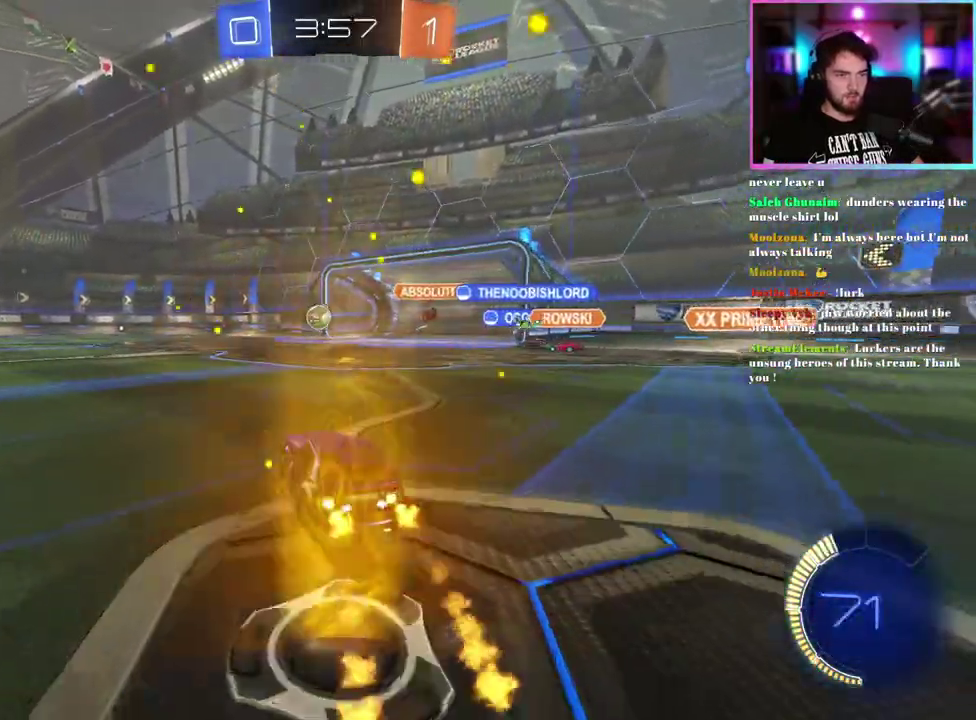
{"buttons": ["R2"], "left_stick": "center", "events": [[300, "R1", "up"]]}